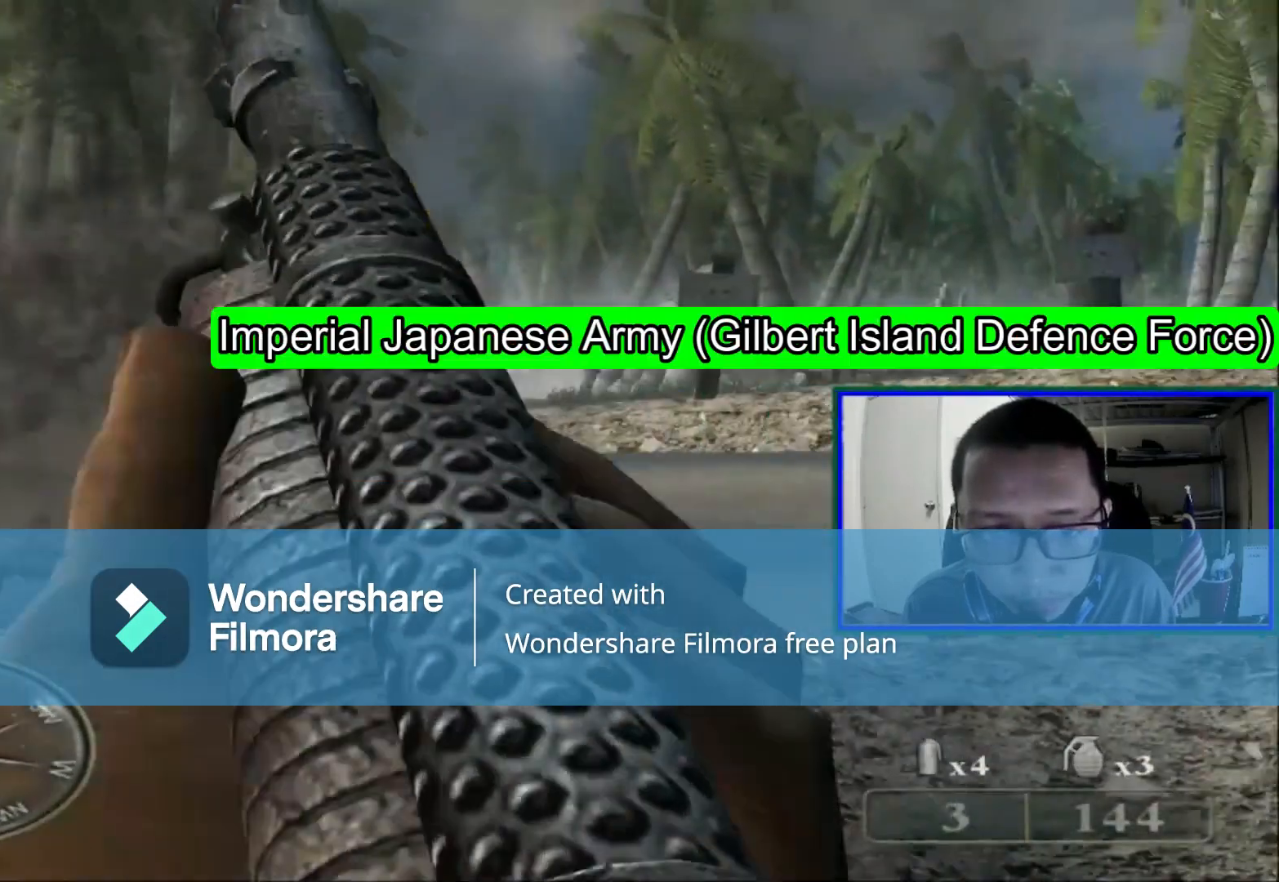
Gameplay with a controller (Xbox layout); each line is a JSON object with the inputs held at the frame after it (dt_ms = milliseconds from this image to that frame). "events" lists button and stick changes between this image and that frame as [ms after this image, input, new state], when the widget could be followed in between. Not read: L1 L3.
{"dt_ms": 480, "buttons": [], "left_stick": "center", "right_stick": "center", "events": []}
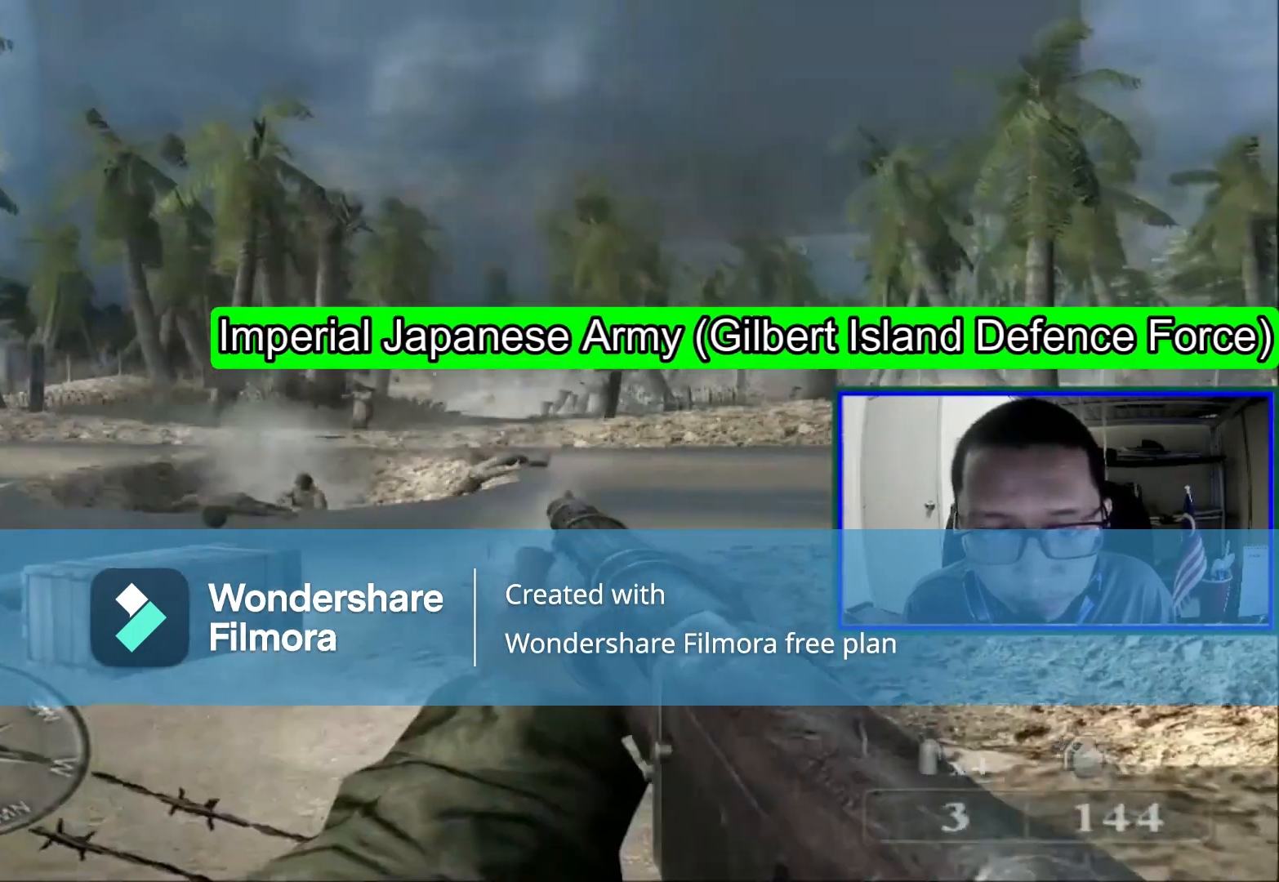
{"dt_ms": 520, "buttons": [], "left_stick": "up-right", "right_stick": "center", "events": [[40, "left_stick", "right"], [40, "right_stick", "left"], [120, "right_stick", "center"], [240, "left_stick", "up-right"]]}
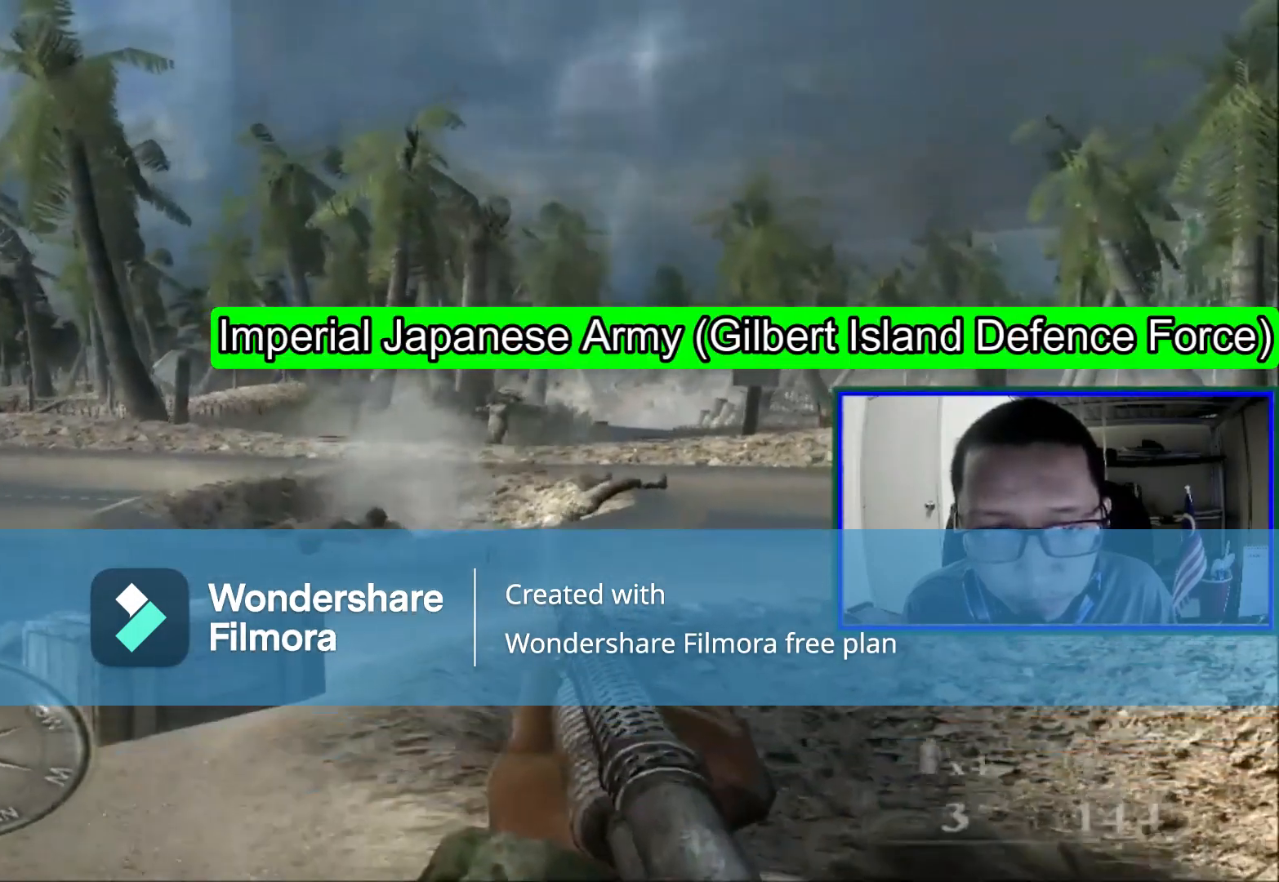
{"dt_ms": 480, "buttons": [], "left_stick": "up", "right_stick": "center", "events": [[120, "left_stick", "up"]]}
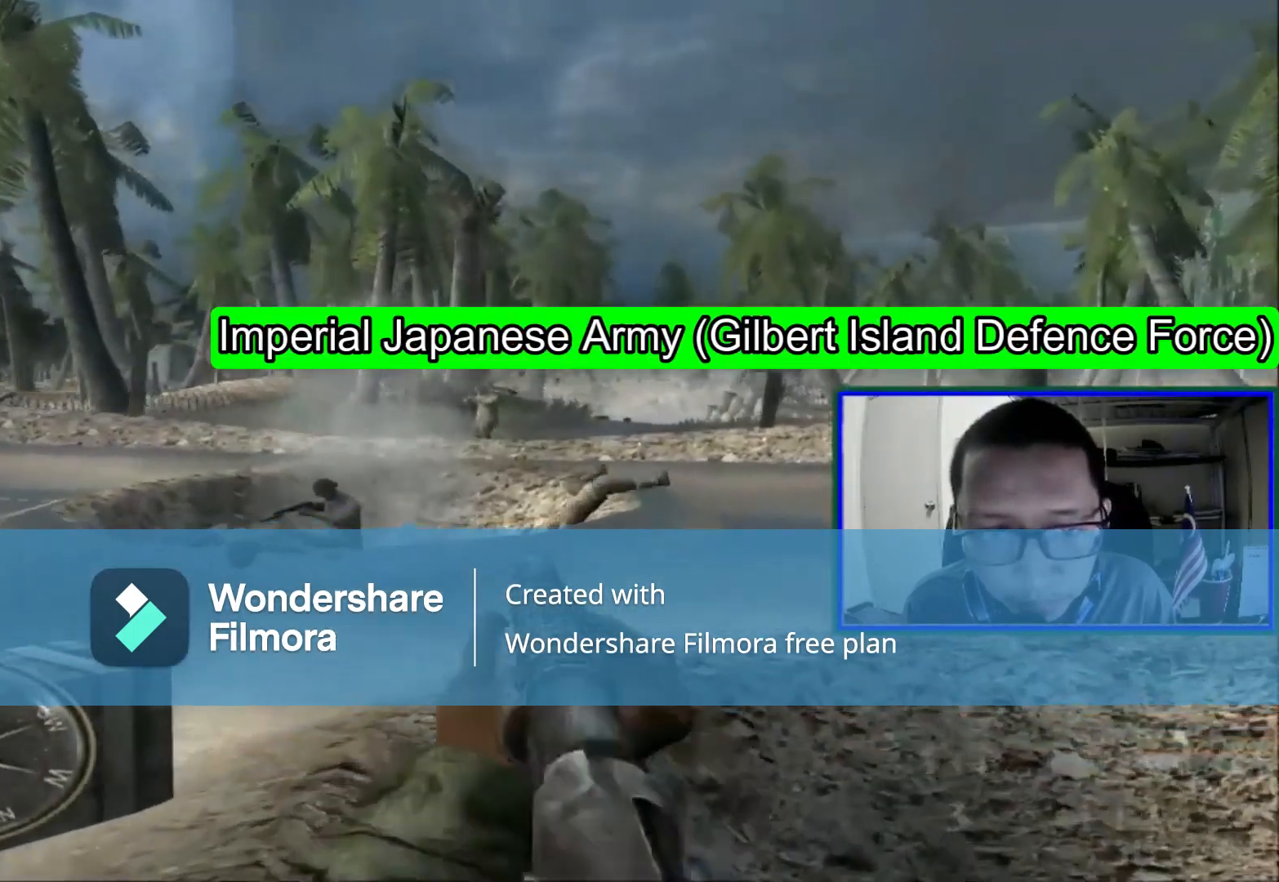
{"dt_ms": 520, "buttons": [], "left_stick": "center", "right_stick": "center", "events": [[120, "left_stick", "center"], [200, "R1", "down"], [360, "R1", "up"]]}
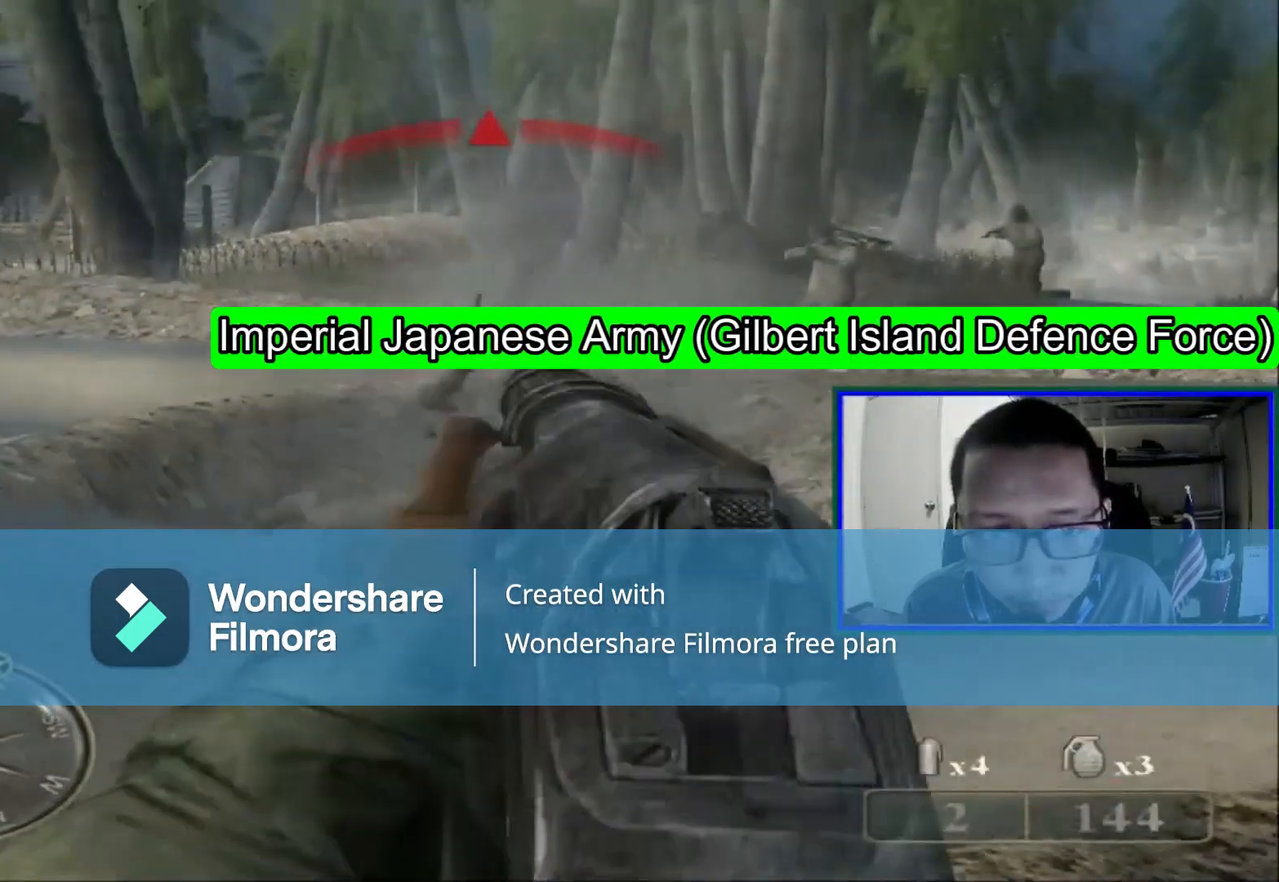
{"dt_ms": 480, "buttons": [], "left_stick": "up", "right_stick": "center", "events": [[320, "left_stick", "up"], [360, "right_stick", "right"], [480, "right_stick", "center"]]}
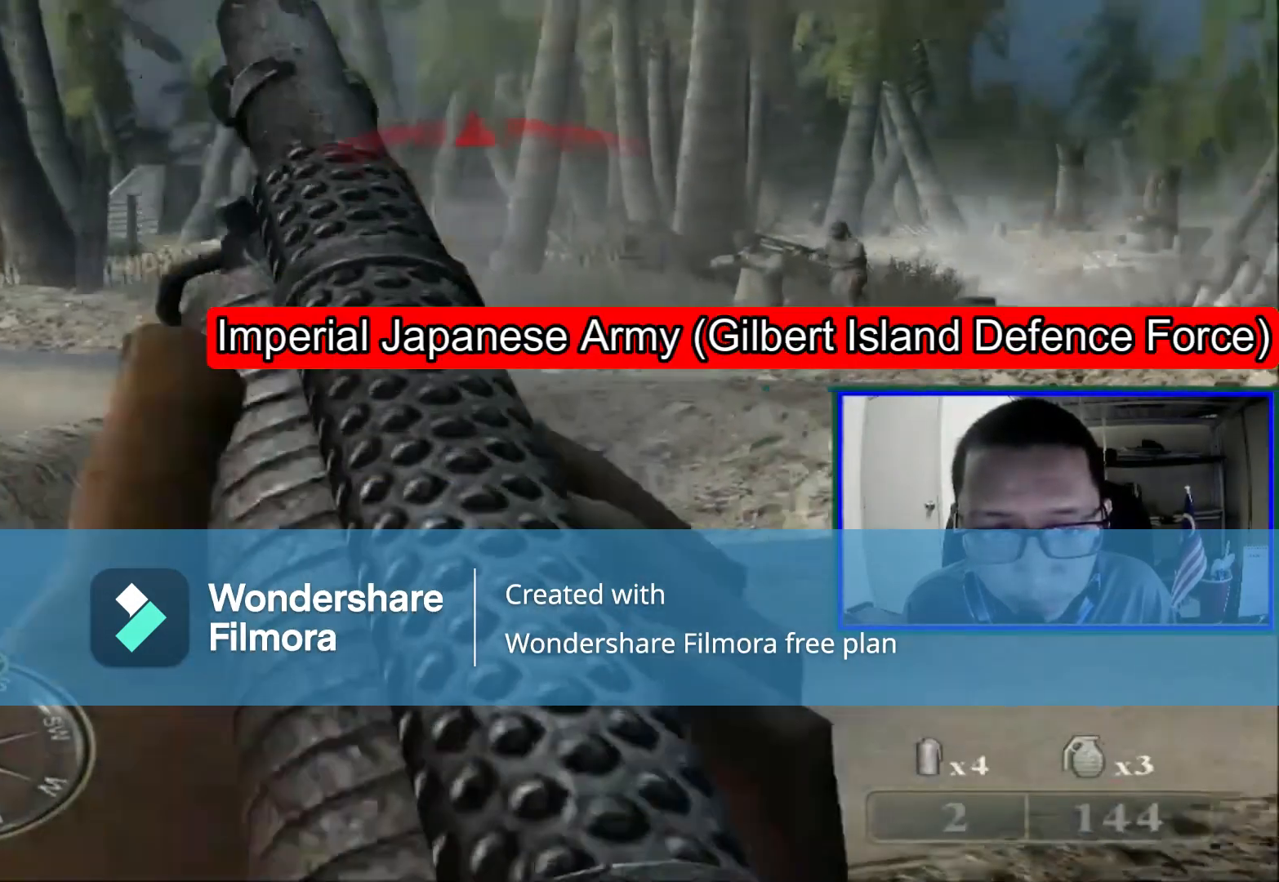
{"dt_ms": 520, "buttons": [], "left_stick": "up", "right_stick": "center", "events": []}
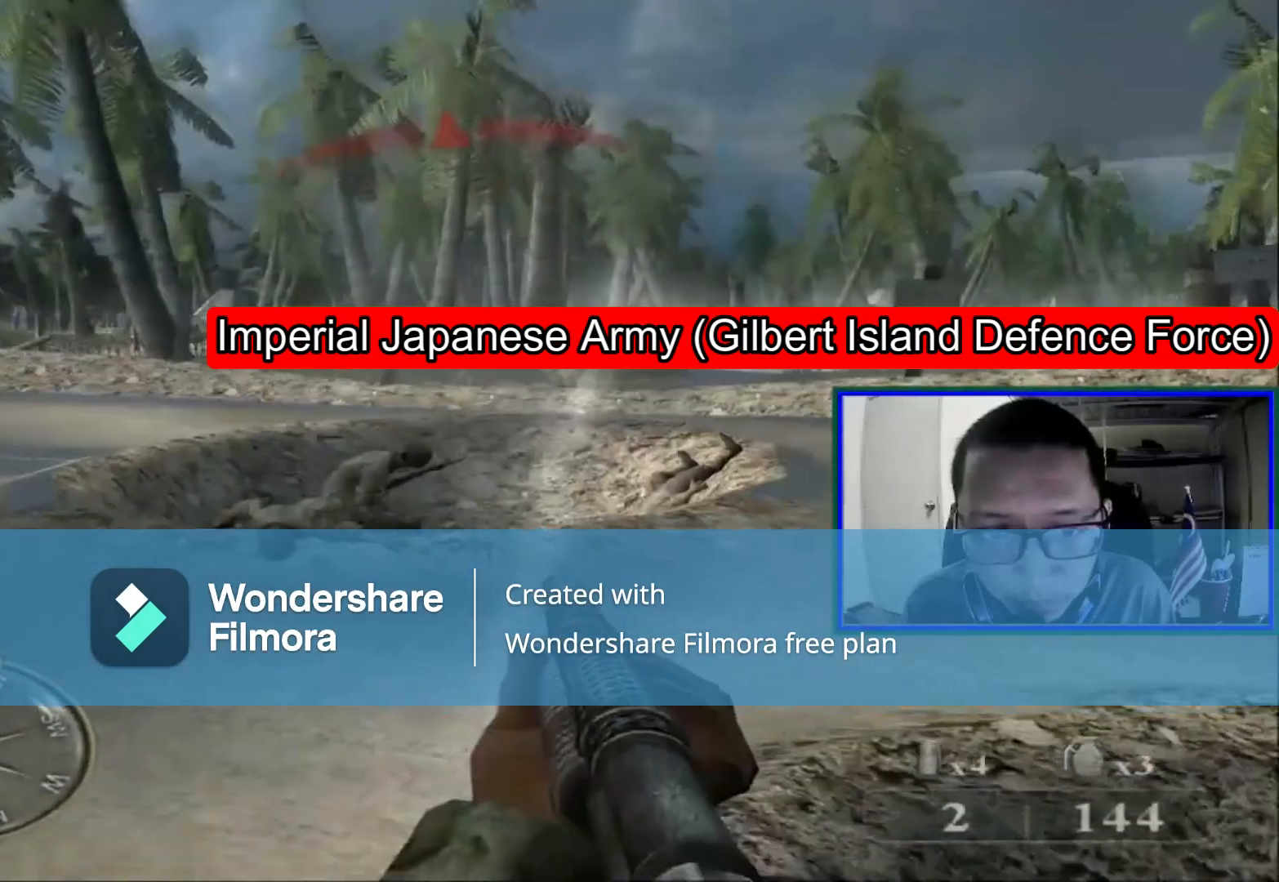
{"dt_ms": 480, "buttons": [], "left_stick": "center", "right_stick": "center", "events": [[160, "left_stick", "center"]]}
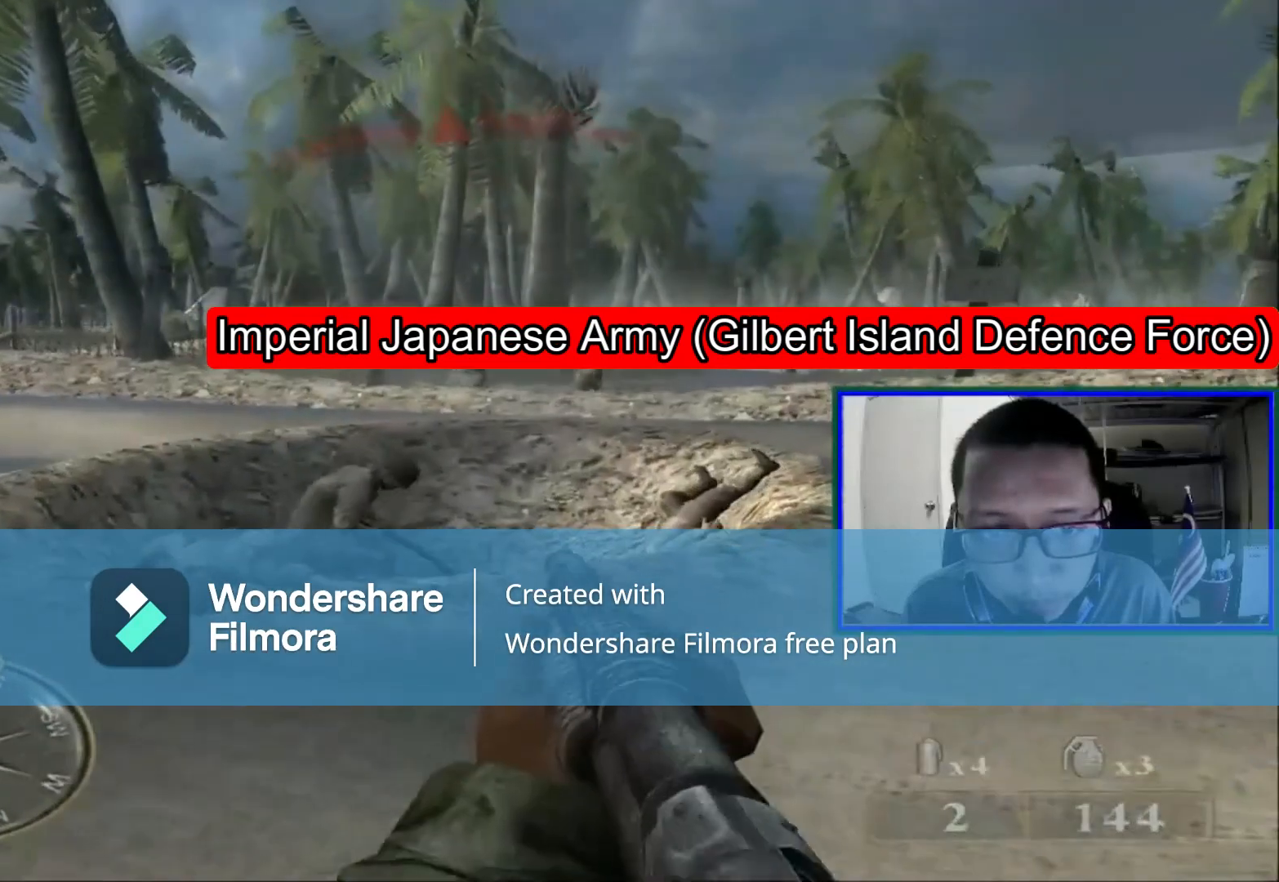
{"dt_ms": 520, "buttons": [], "left_stick": "center", "right_stick": "center", "events": [[240, "right_stick", "left"], [320, "right_stick", "center"]]}
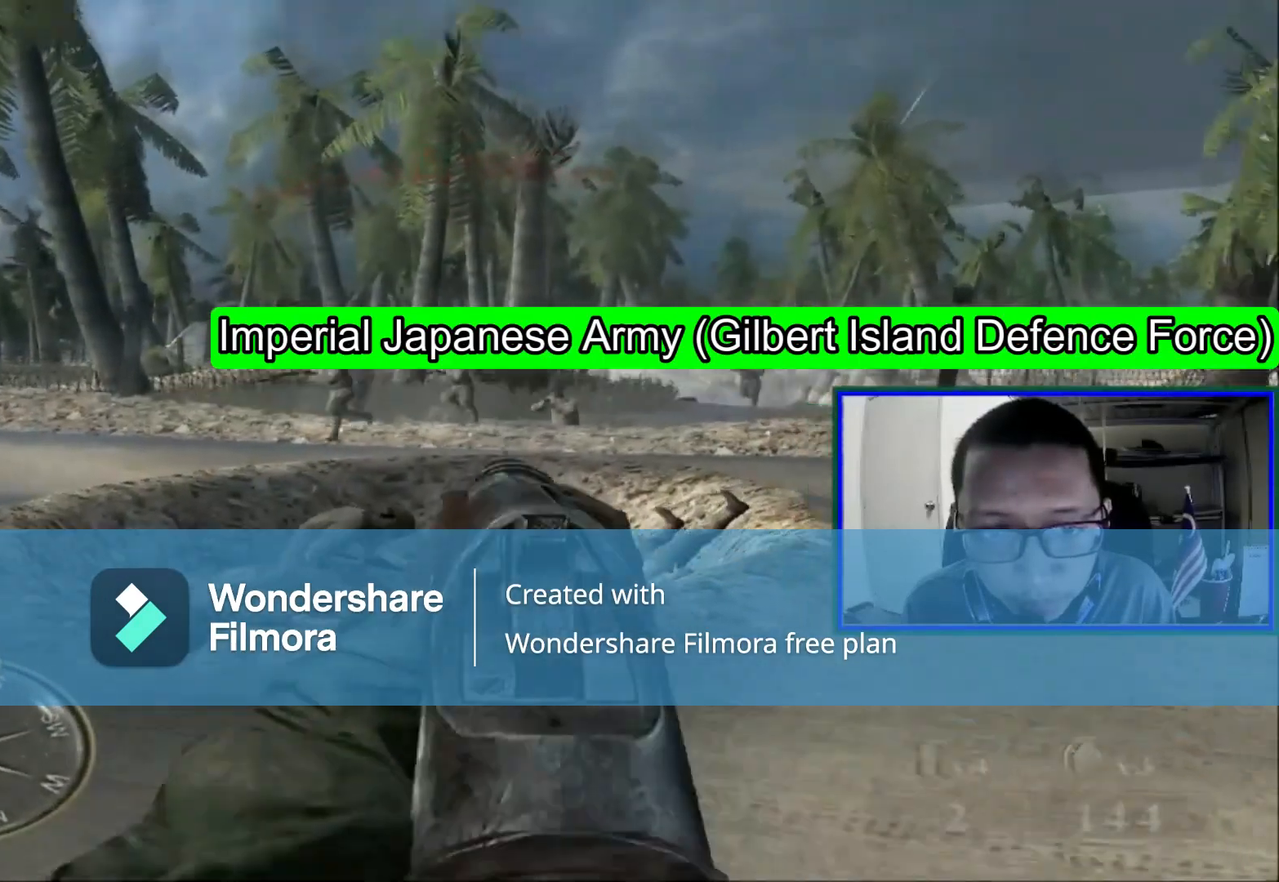
{"dt_ms": 480, "buttons": [], "left_stick": "center", "right_stick": "center", "events": [[240, "right_stick", "left"], [400, "right_stick", "center"]]}
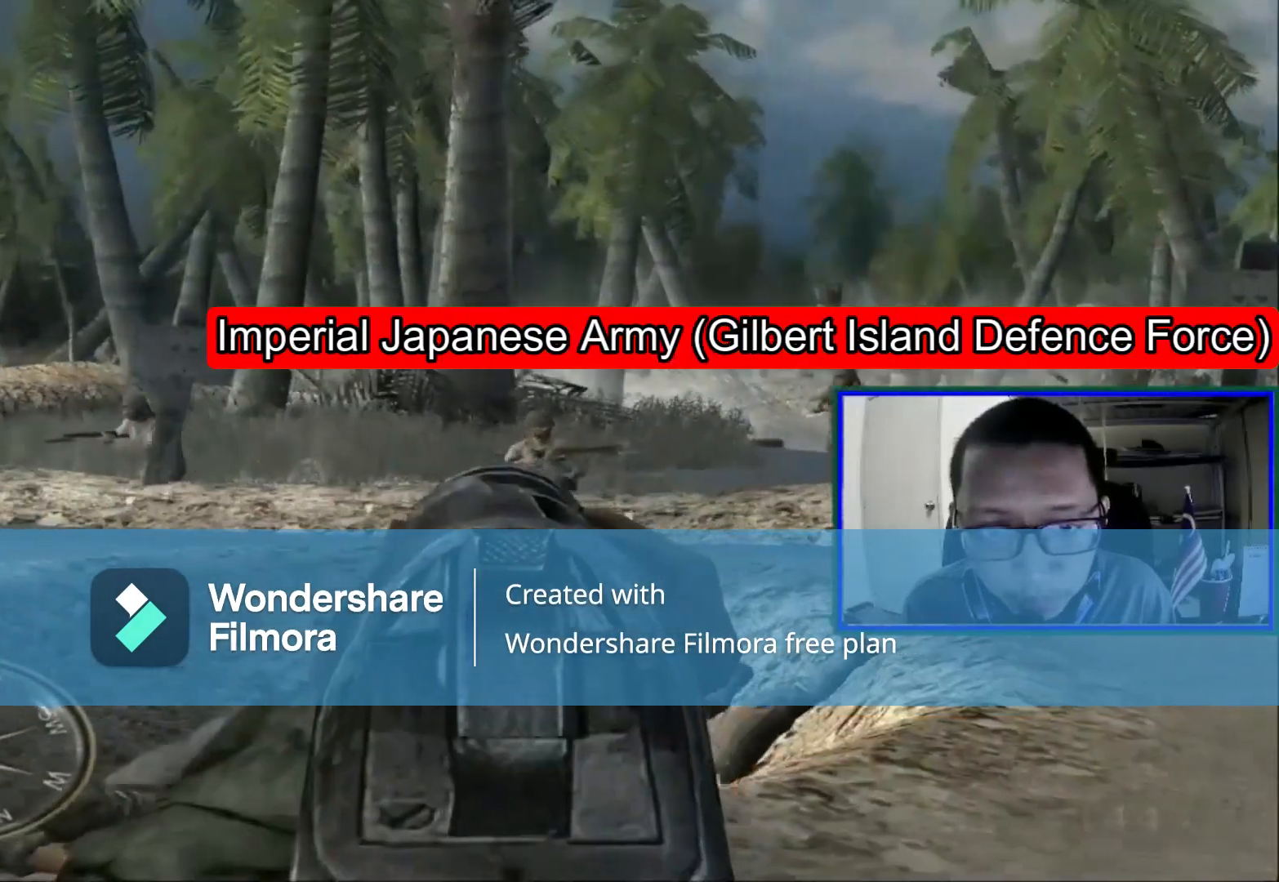
{"dt_ms": 520, "buttons": [], "left_stick": "down", "right_stick": "center", "events": [[280, "left_stick", "down"]]}
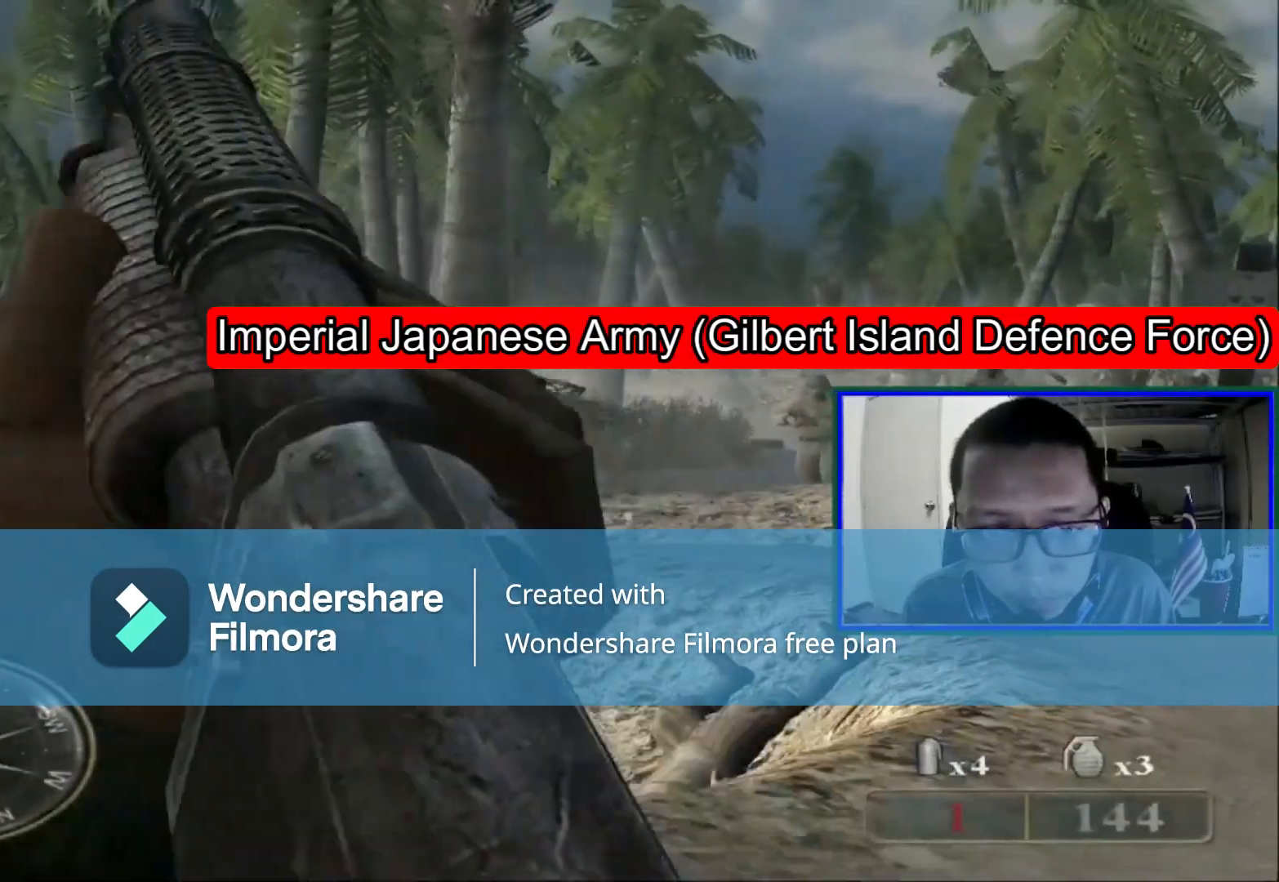
{"dt_ms": 480, "buttons": [], "left_stick": "center", "right_stick": "center", "events": [[320, "left_stick", "center"]]}
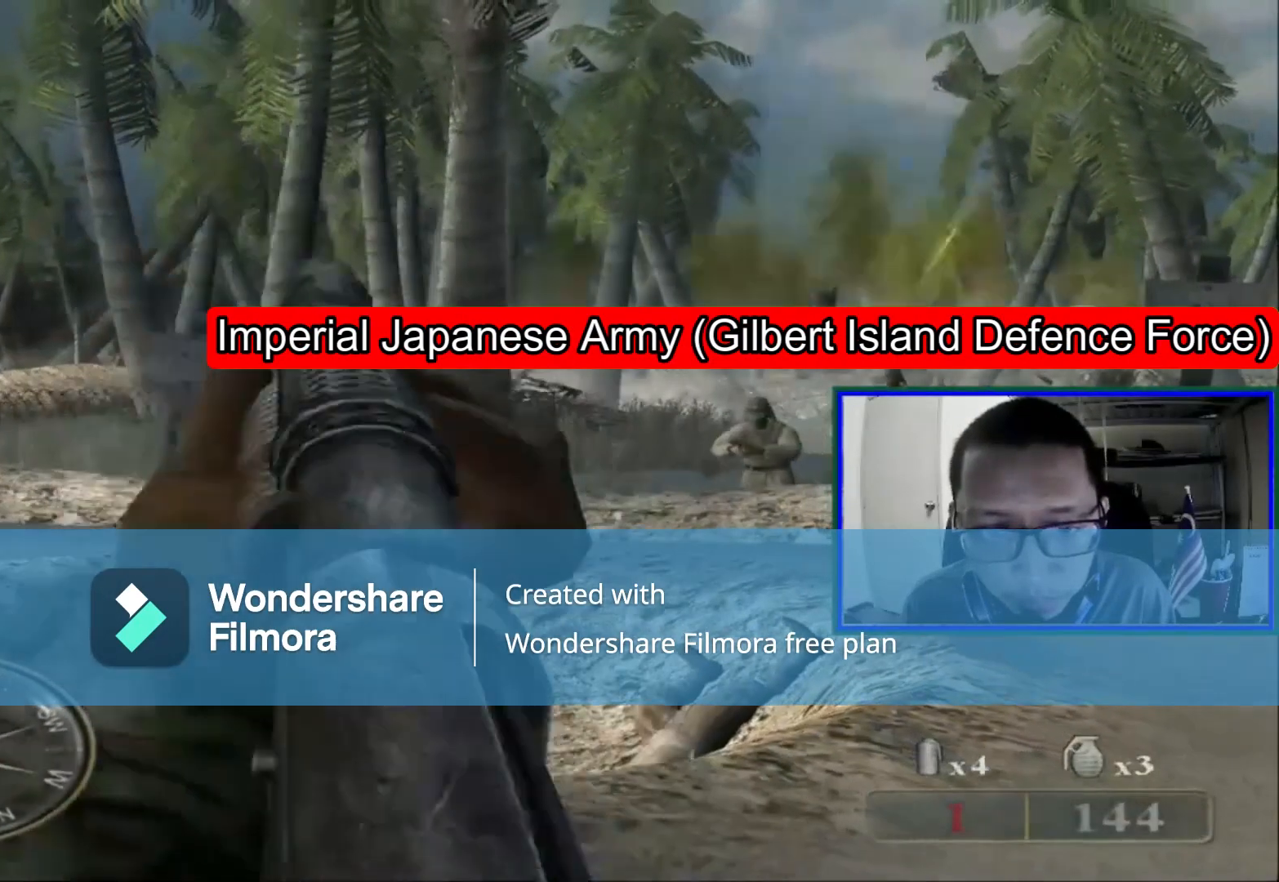
{"dt_ms": 520, "buttons": [], "left_stick": "center", "right_stick": "center", "events": [[40, "left_stick", "down"], [480, "left_stick", "center"]]}
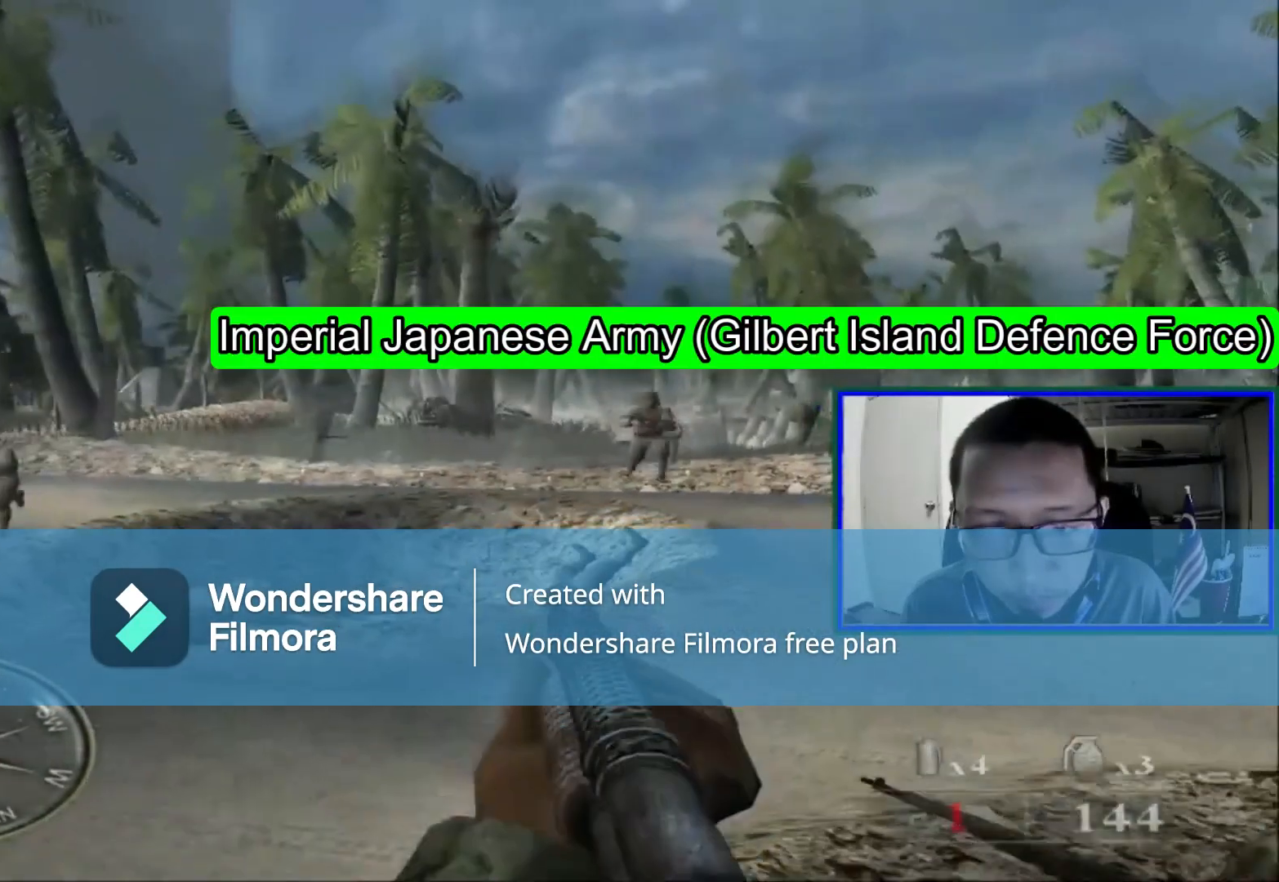
{"dt_ms": 1000, "buttons": [], "left_stick": "center", "right_stick": "down-right"}
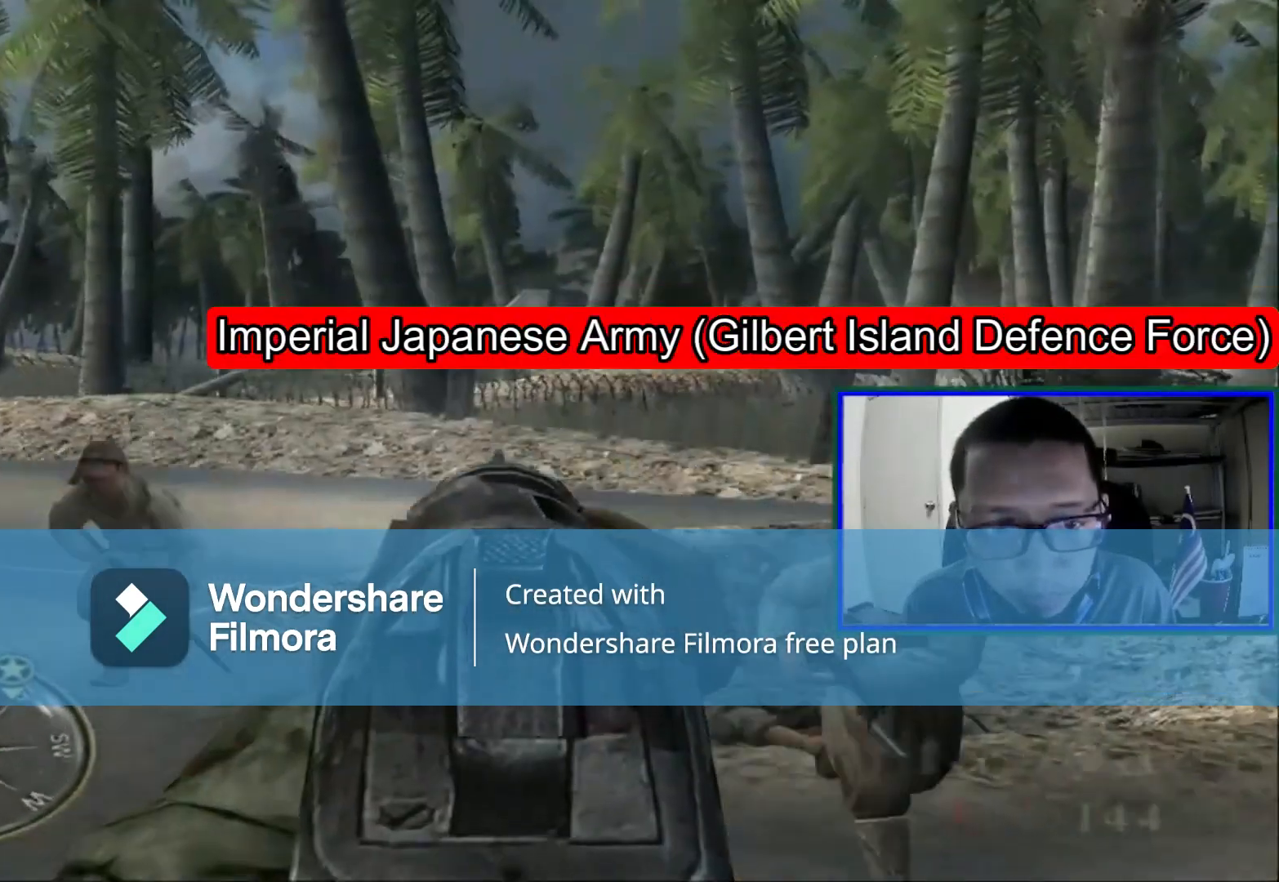
{"dt_ms": 480, "buttons": [], "left_stick": "center", "right_stick": "center", "events": [[440, "right_stick", "center"]]}
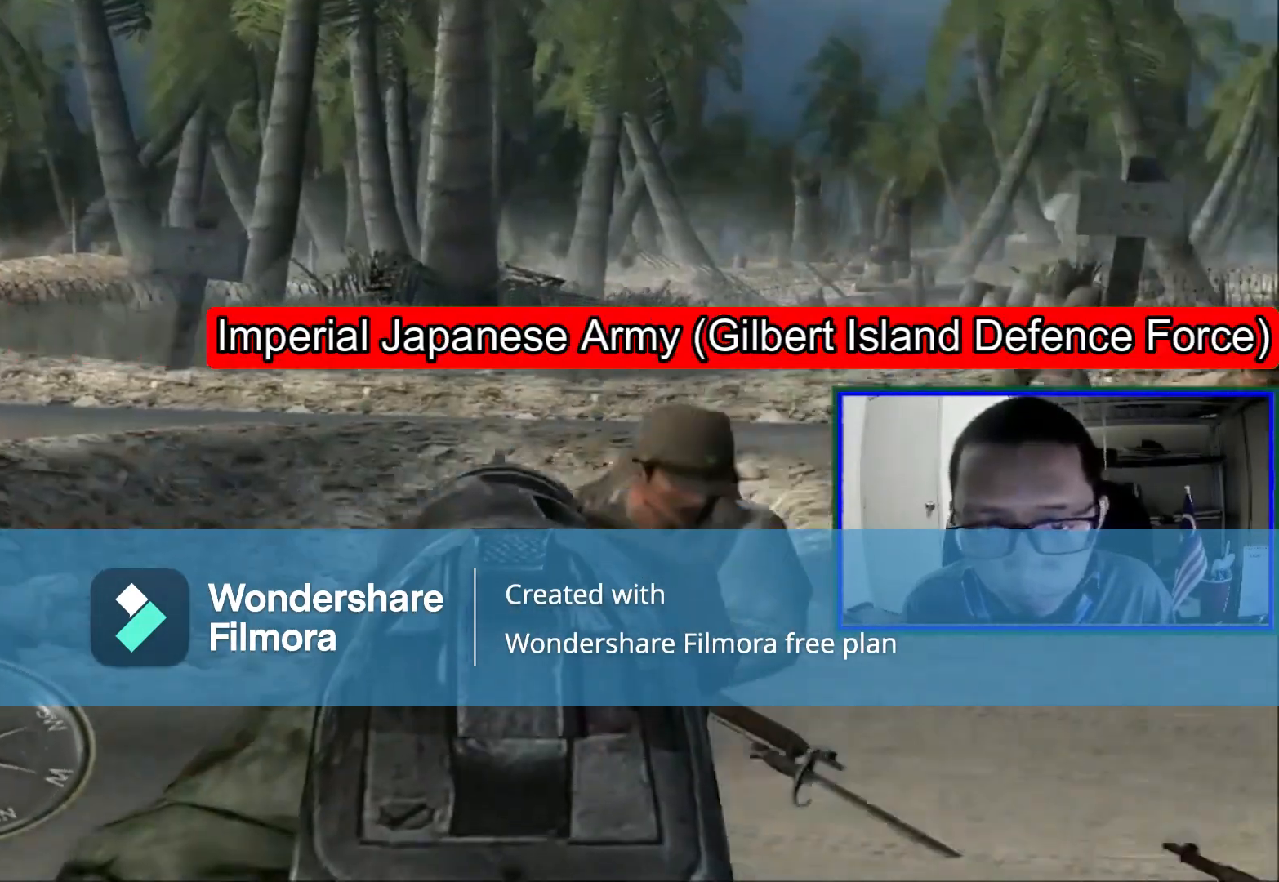
{"dt_ms": 520, "buttons": ["R1"], "left_stick": "down", "right_stick": "center", "events": [[40, "right_stick", "down"], [200, "left_stick", "down"], [200, "right_stick", "down-right"], [400, "right_stick", "right"], [440, "R1", "down"], [520, "right_stick", "center"]]}
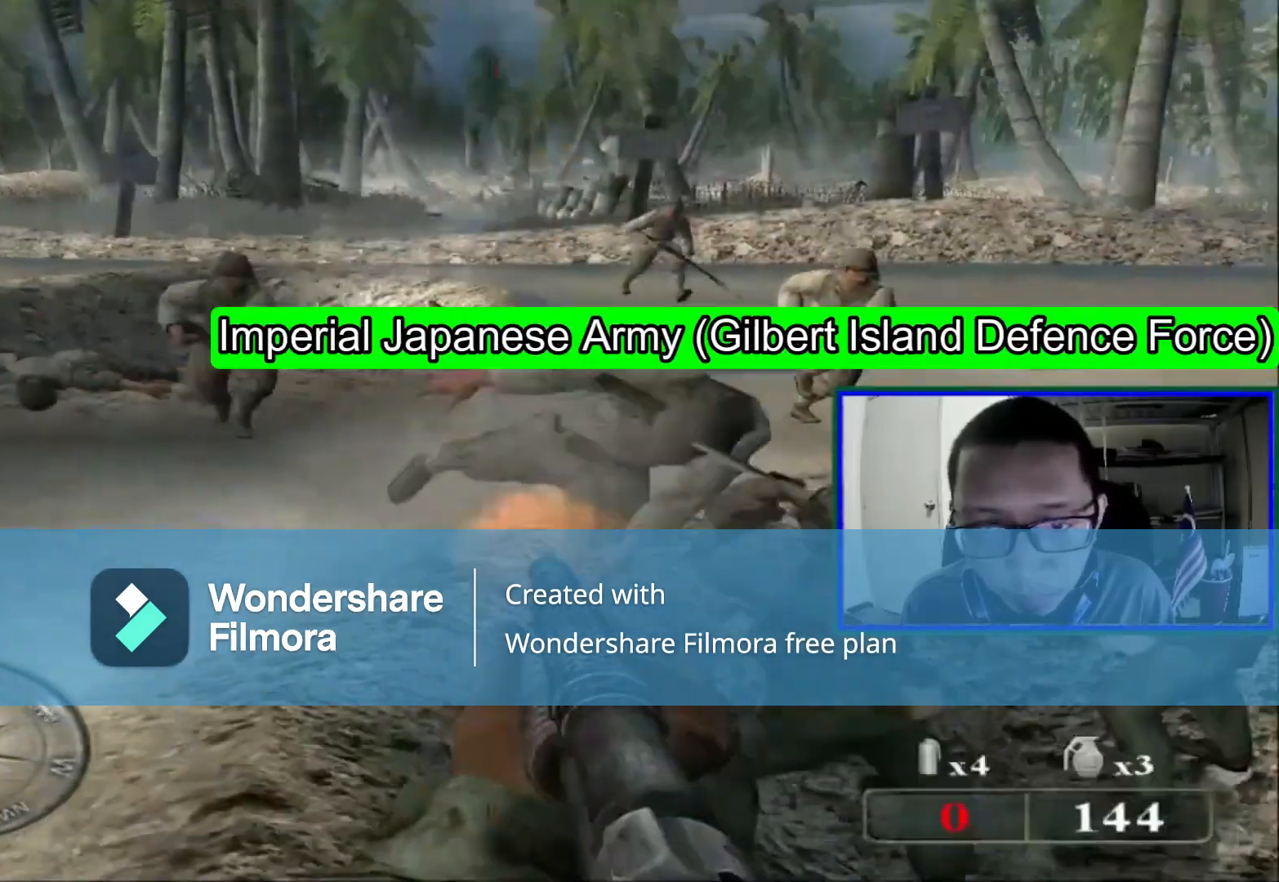
{"dt_ms": 480, "buttons": [], "left_stick": "center", "right_stick": "center", "events": [[80, "R1", "up"], [400, "left_stick", "center"]]}
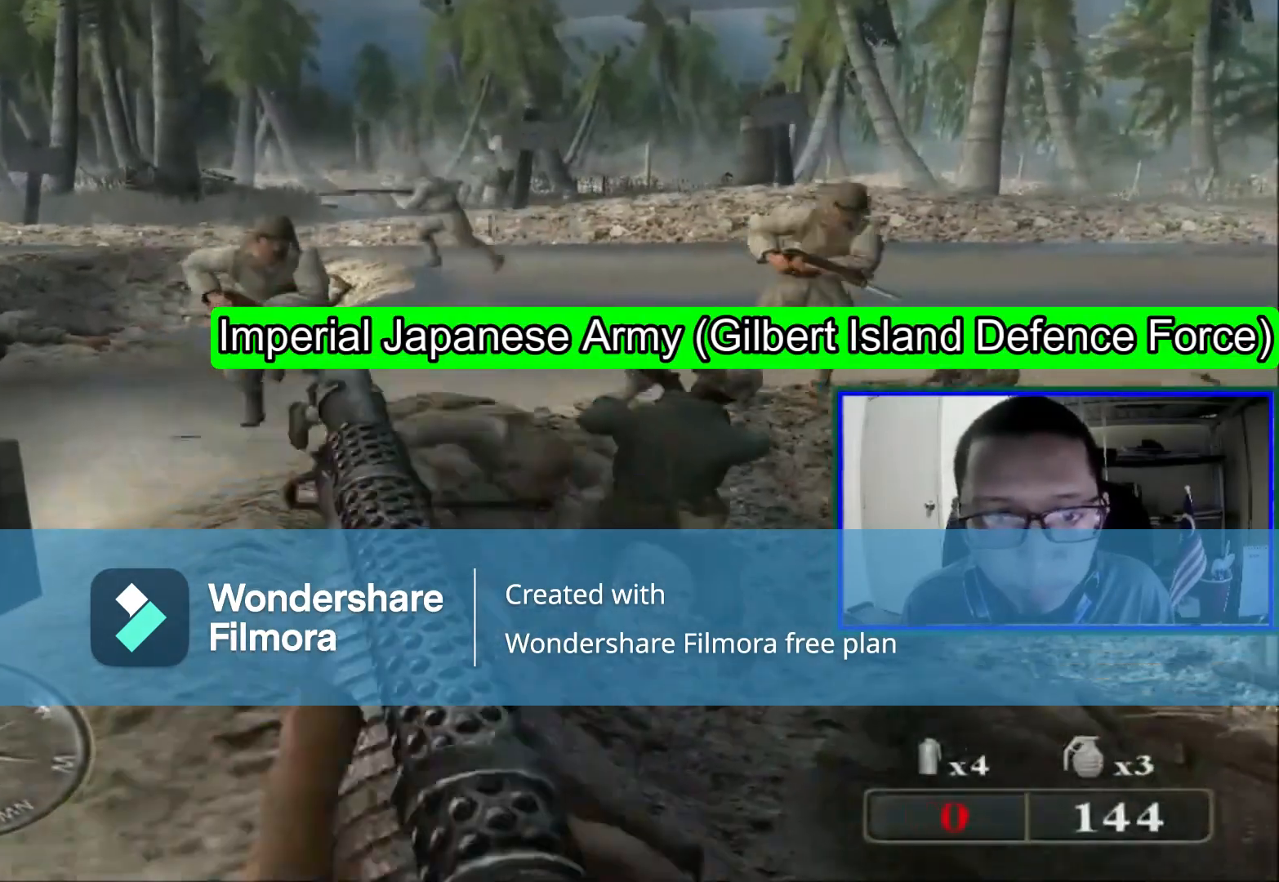
{"dt_ms": 520, "buttons": [], "left_stick": "center", "right_stick": "left", "events": [[240, "left_stick", "up"], [360, "left_stick", "center"], [520, "right_stick", "left"]]}
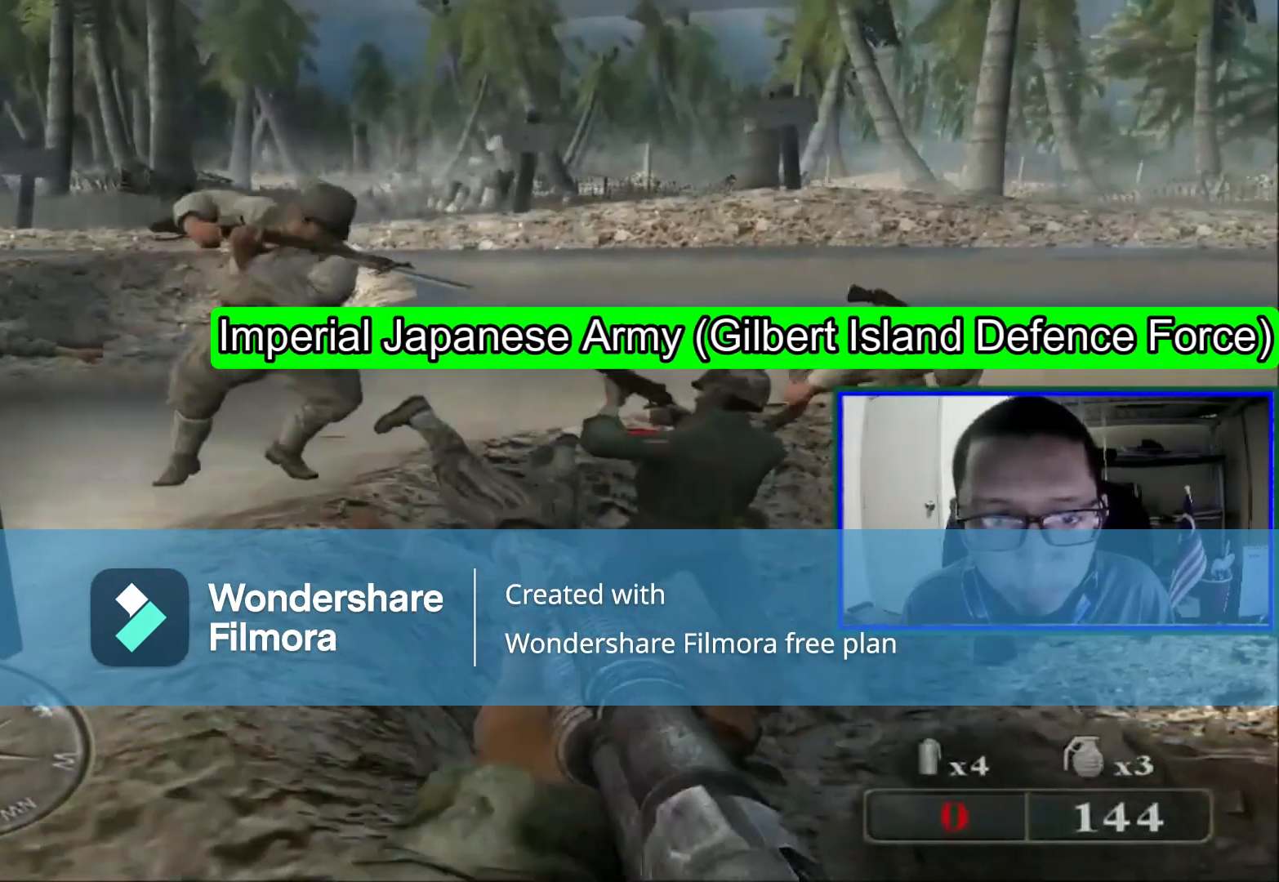
{"dt_ms": 480, "buttons": ["R1"], "left_stick": "center", "right_stick": "center", "events": [[80, "right_stick", "center"], [320, "right_stick", "up"], [360, "R1", "down"], [440, "right_stick", "center"]]}
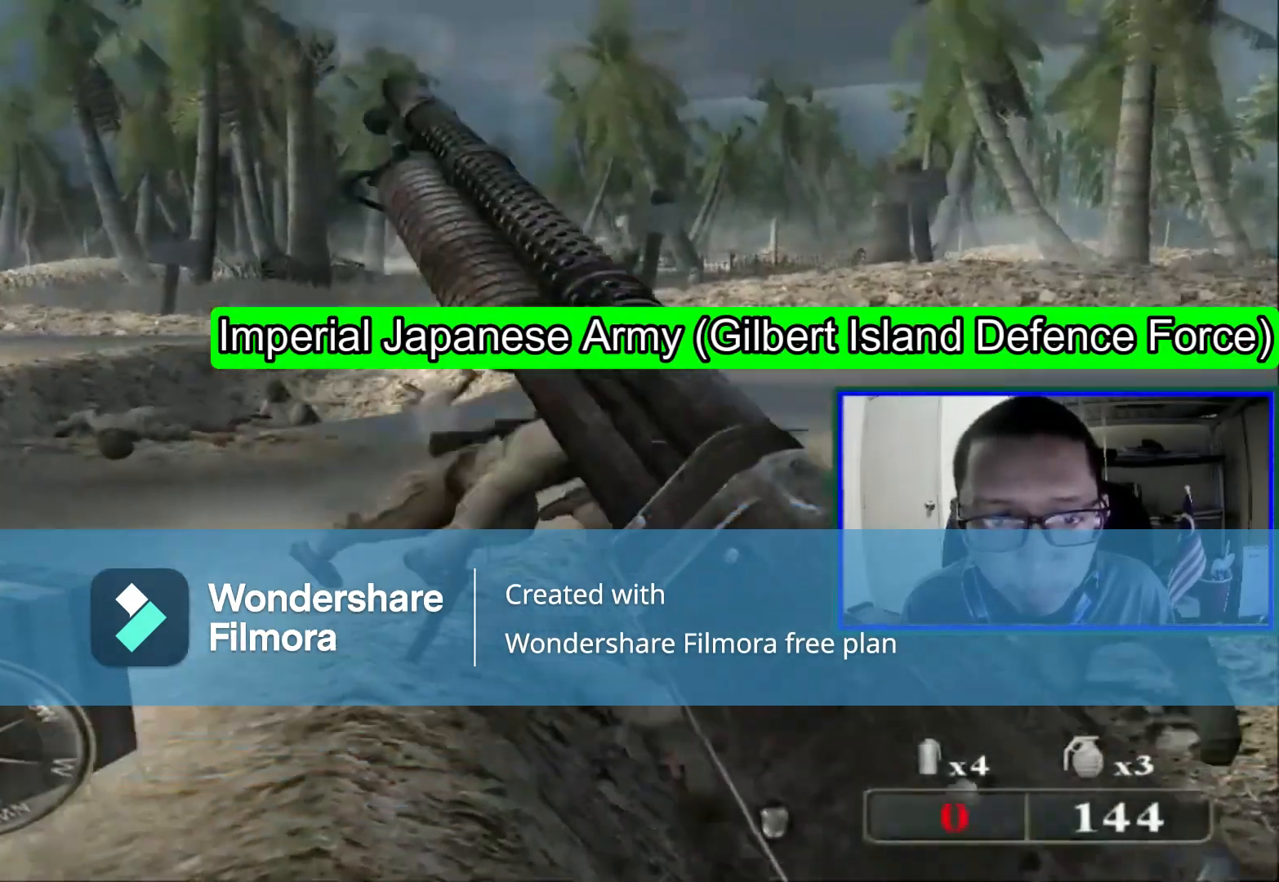
{"dt_ms": 520, "buttons": [], "left_stick": "down", "right_stick": "center", "events": [[40, "R1", "up"], [200, "left_stick", "down"]]}
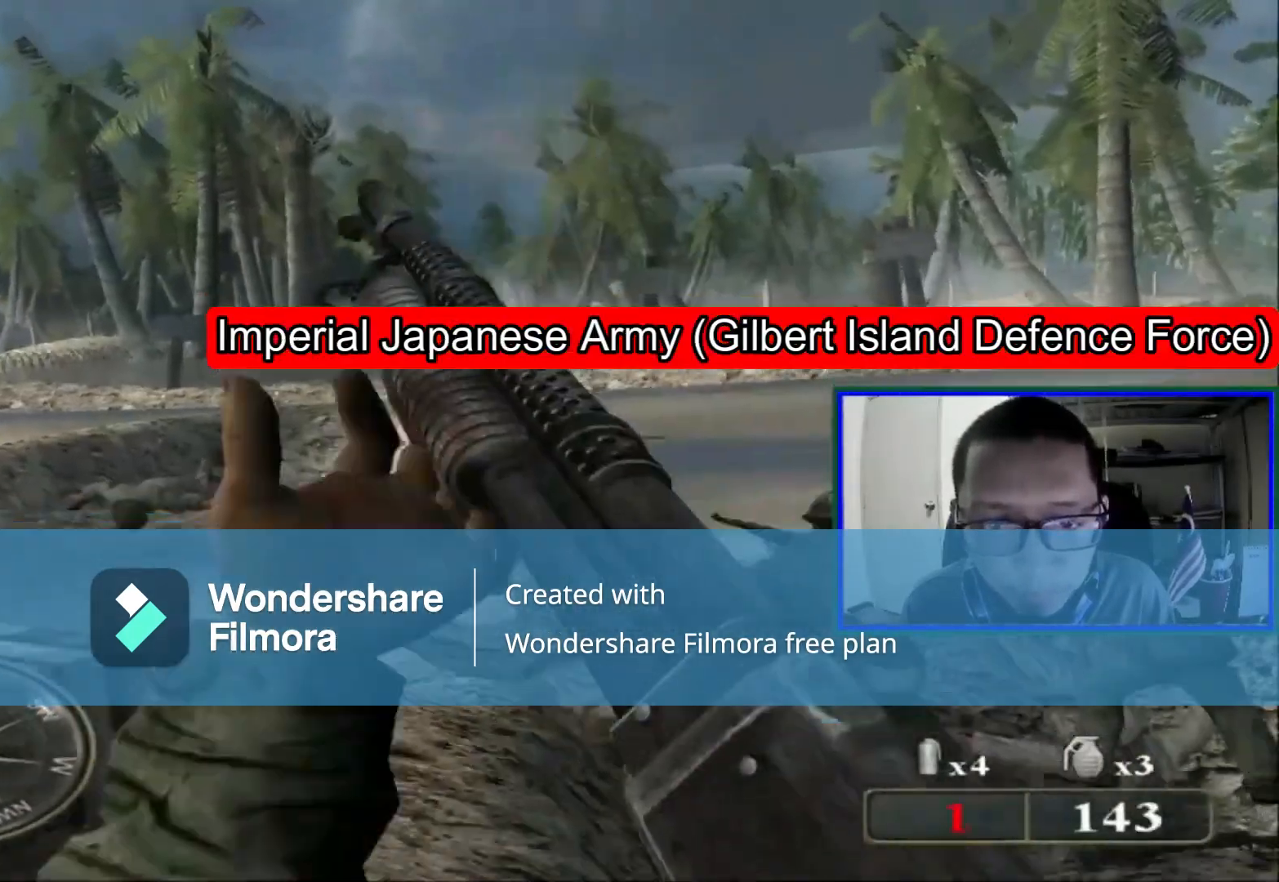
{"dt_ms": 480, "buttons": [], "left_stick": "center", "right_stick": "center", "events": [[80, "left_stick", "center"]]}
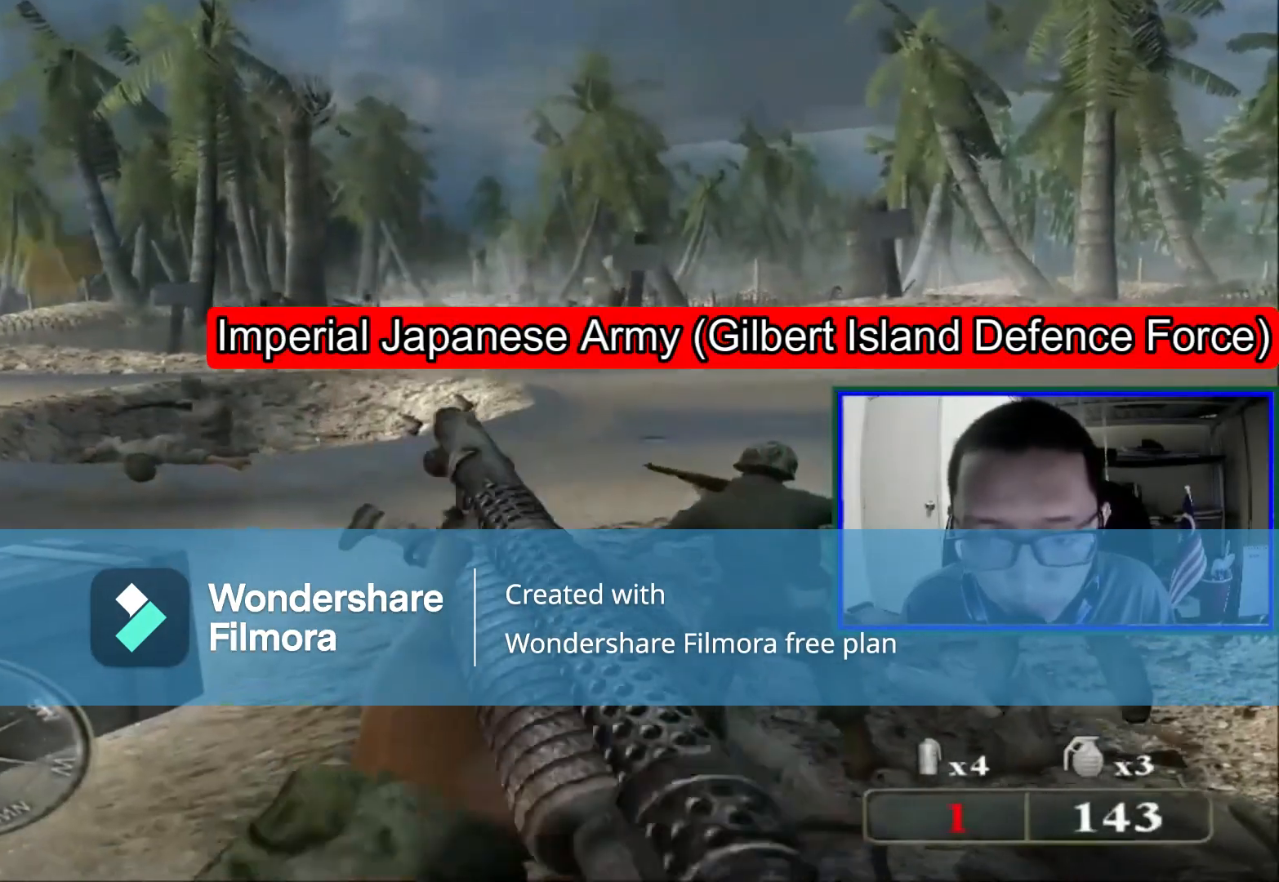
{"dt_ms": 520, "buttons": [], "left_stick": "up", "right_stick": "center", "events": [[400, "left_stick", "up"]]}
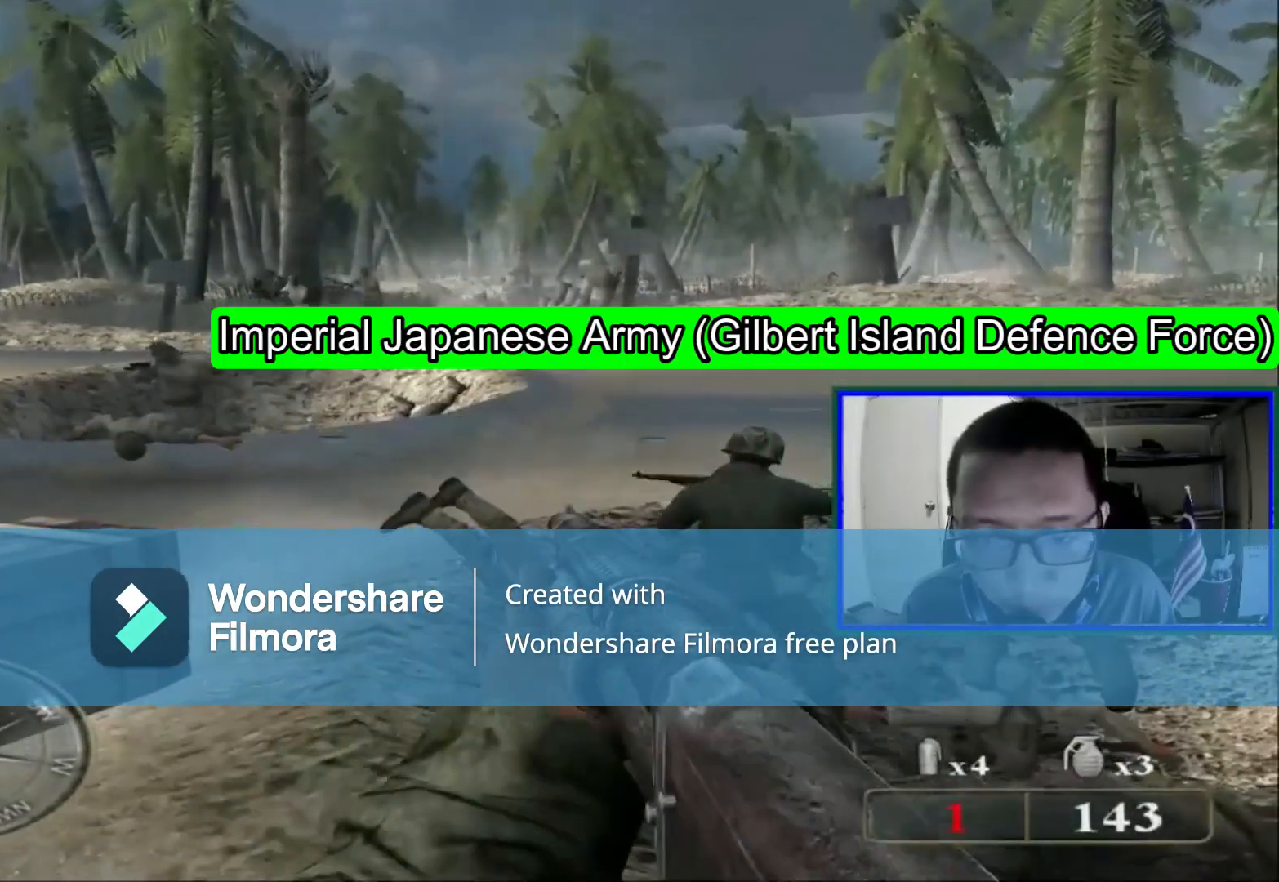
{"dt_ms": 480, "buttons": [], "left_stick": "up", "right_stick": "left", "events": [[40, "right_stick", "left"], [120, "right_stick", "center"], [440, "right_stick", "left"]]}
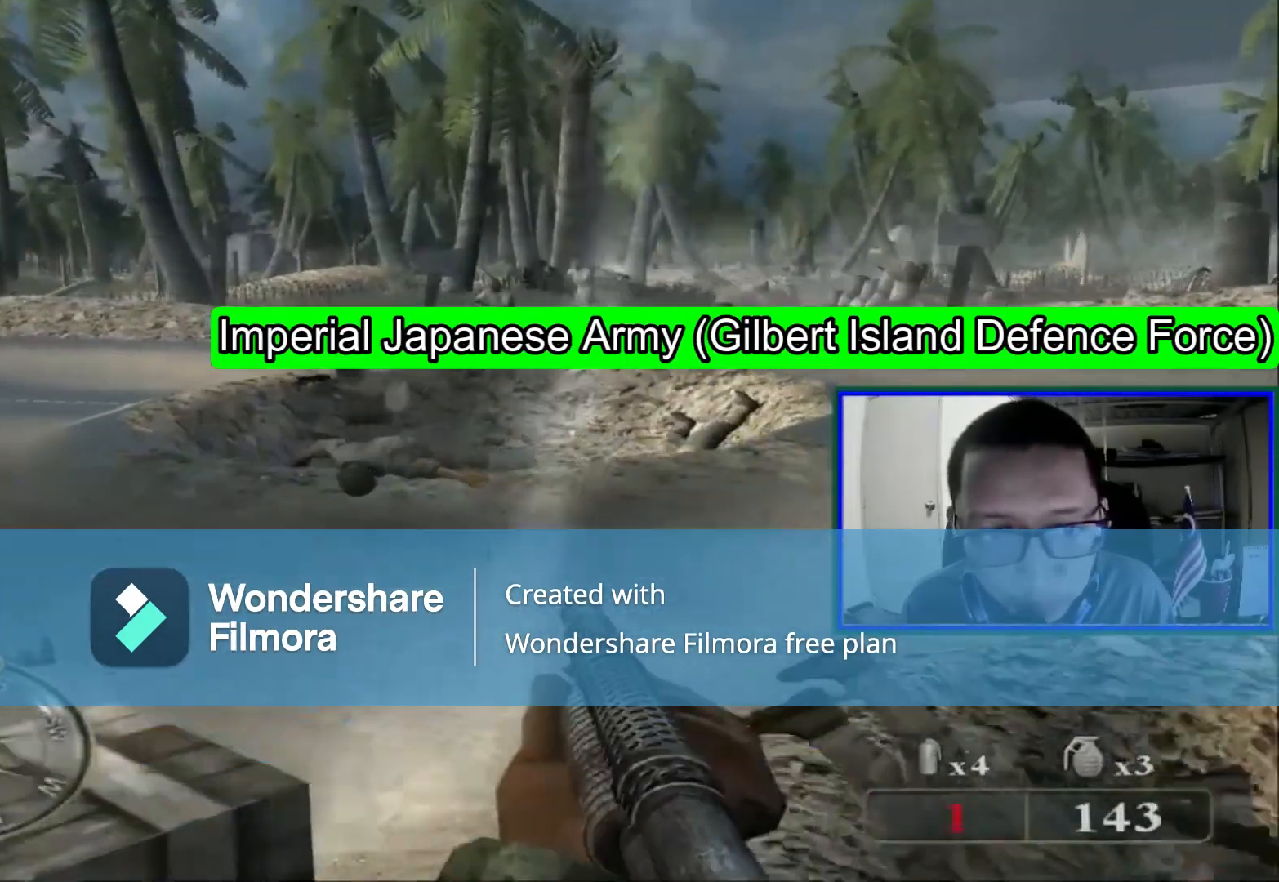
{"dt_ms": 520, "buttons": [], "left_stick": "center", "right_stick": "center", "events": [[80, "left_stick", "center"], [80, "right_stick", "center"]]}
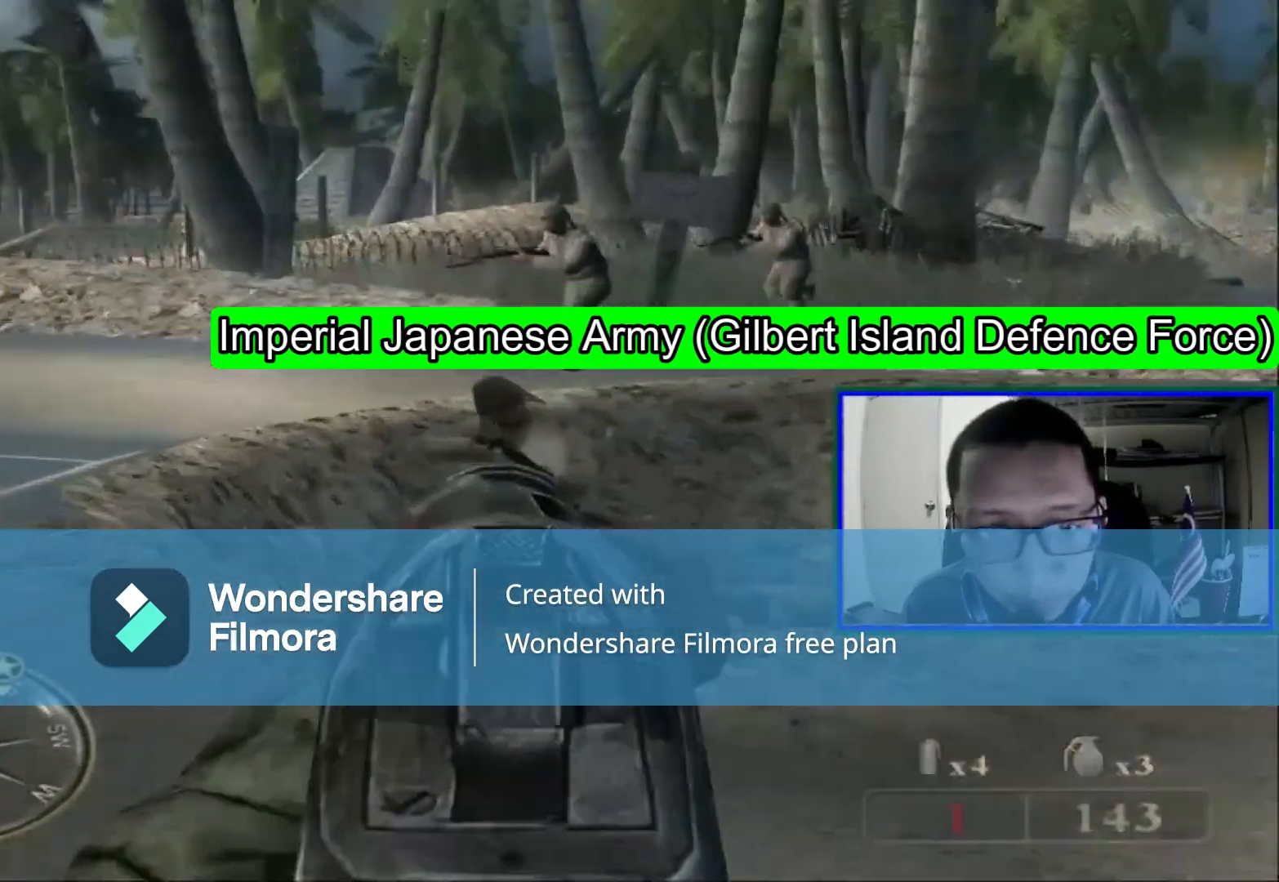
{"dt_ms": 480, "buttons": [], "left_stick": "center", "right_stick": "center"}
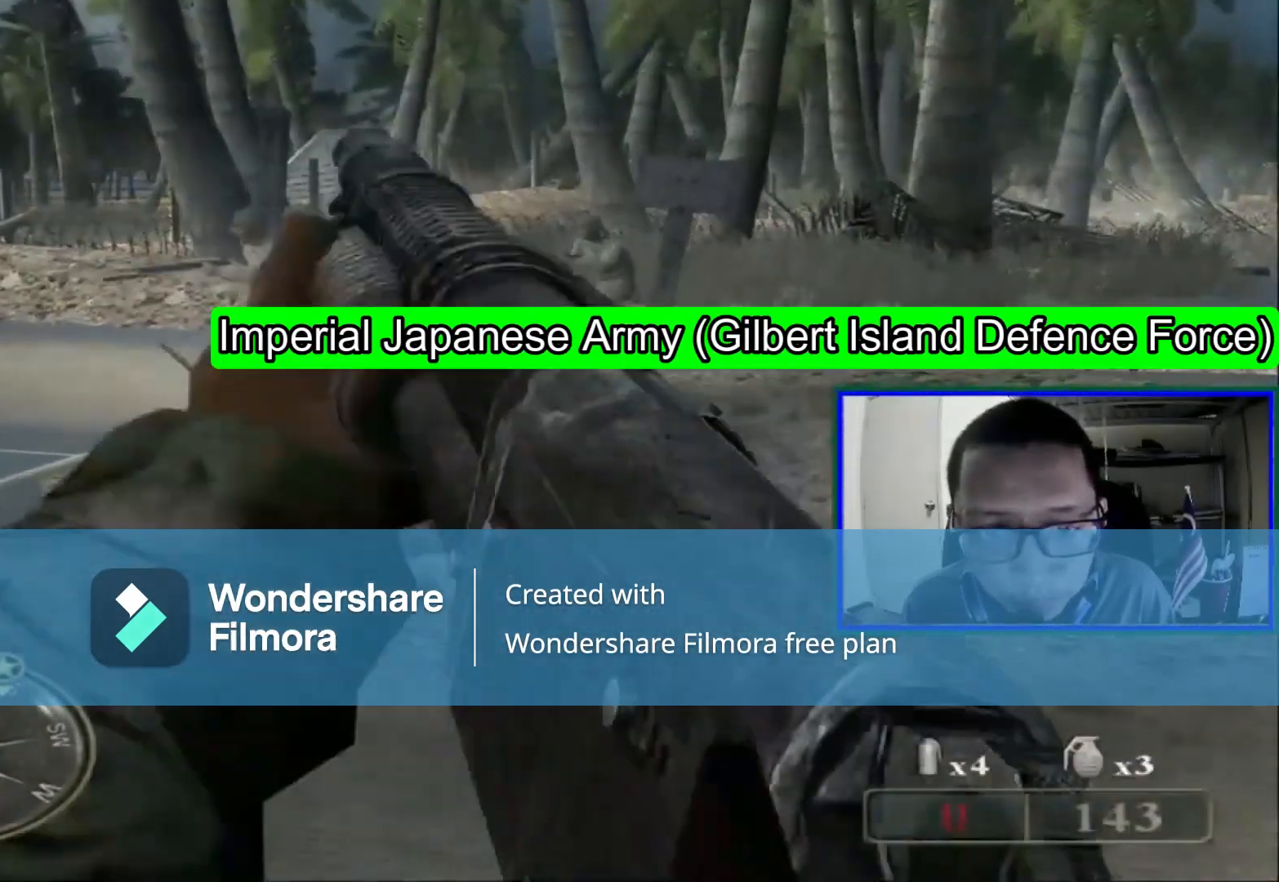
{"dt_ms": 520, "buttons": [], "left_stick": "down", "right_stick": "center", "events": [[320, "left_stick", "down"]]}
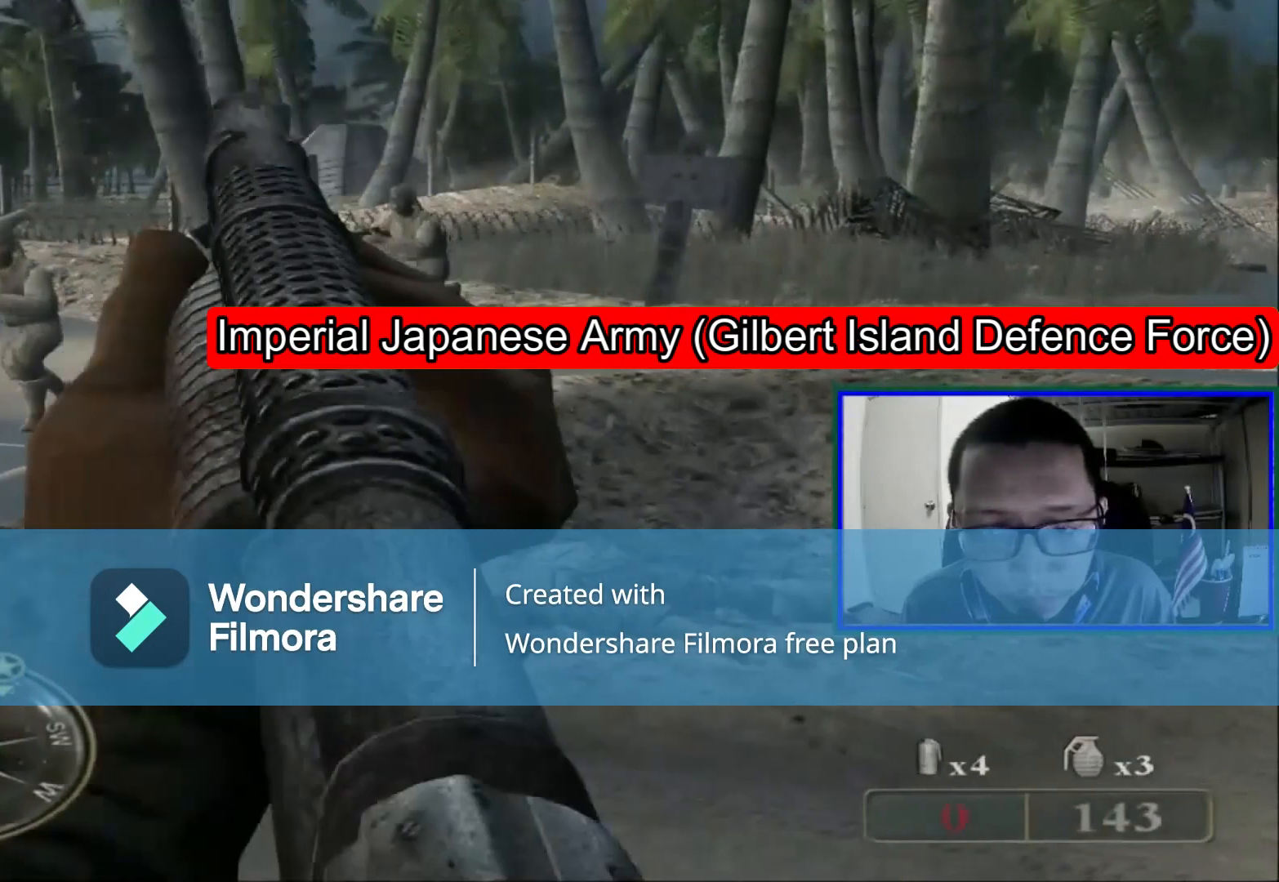
{"dt_ms": 480, "buttons": [], "left_stick": "down", "right_stick": "center", "events": []}
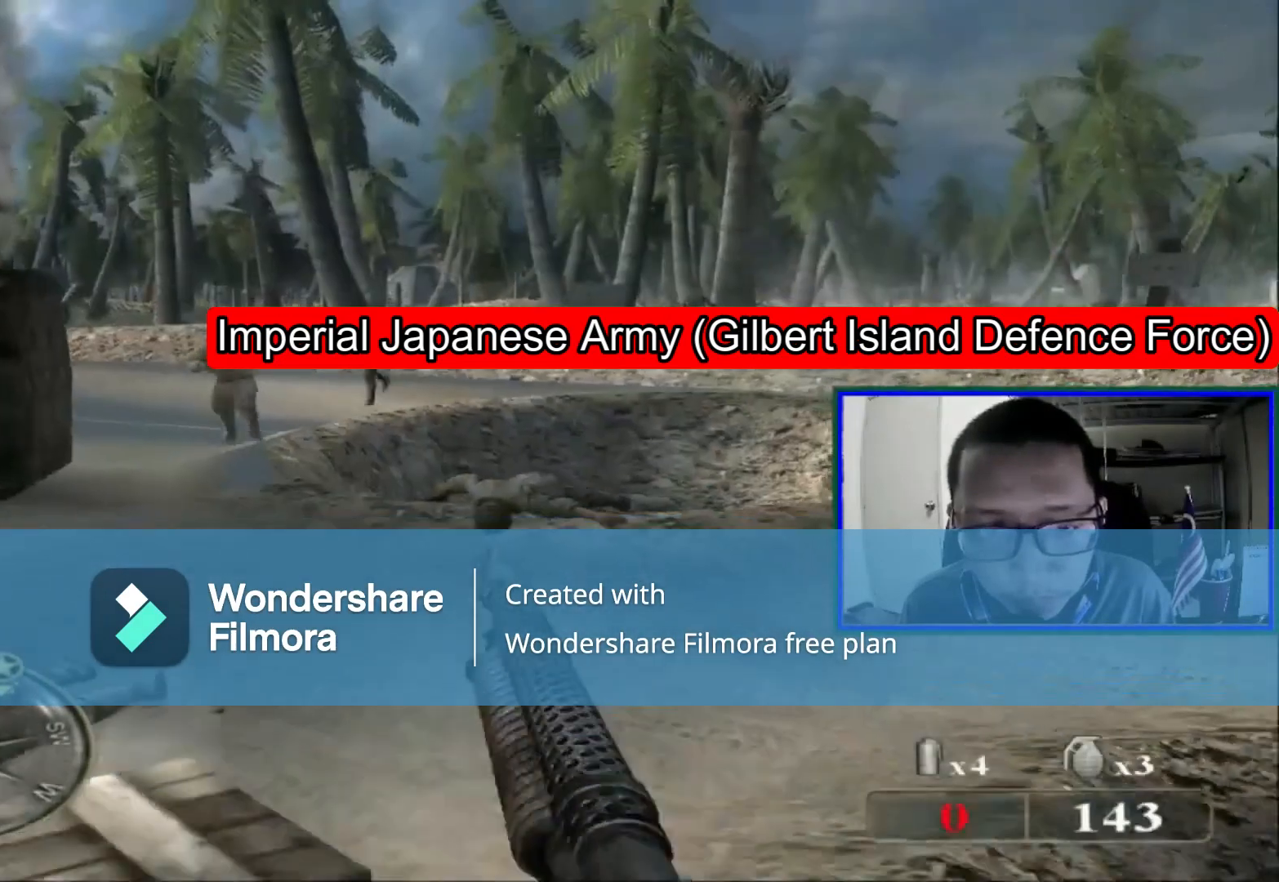
{"dt_ms": 520, "buttons": [], "left_stick": "center", "right_stick": "center", "events": [[480, "left_stick", "center"]]}
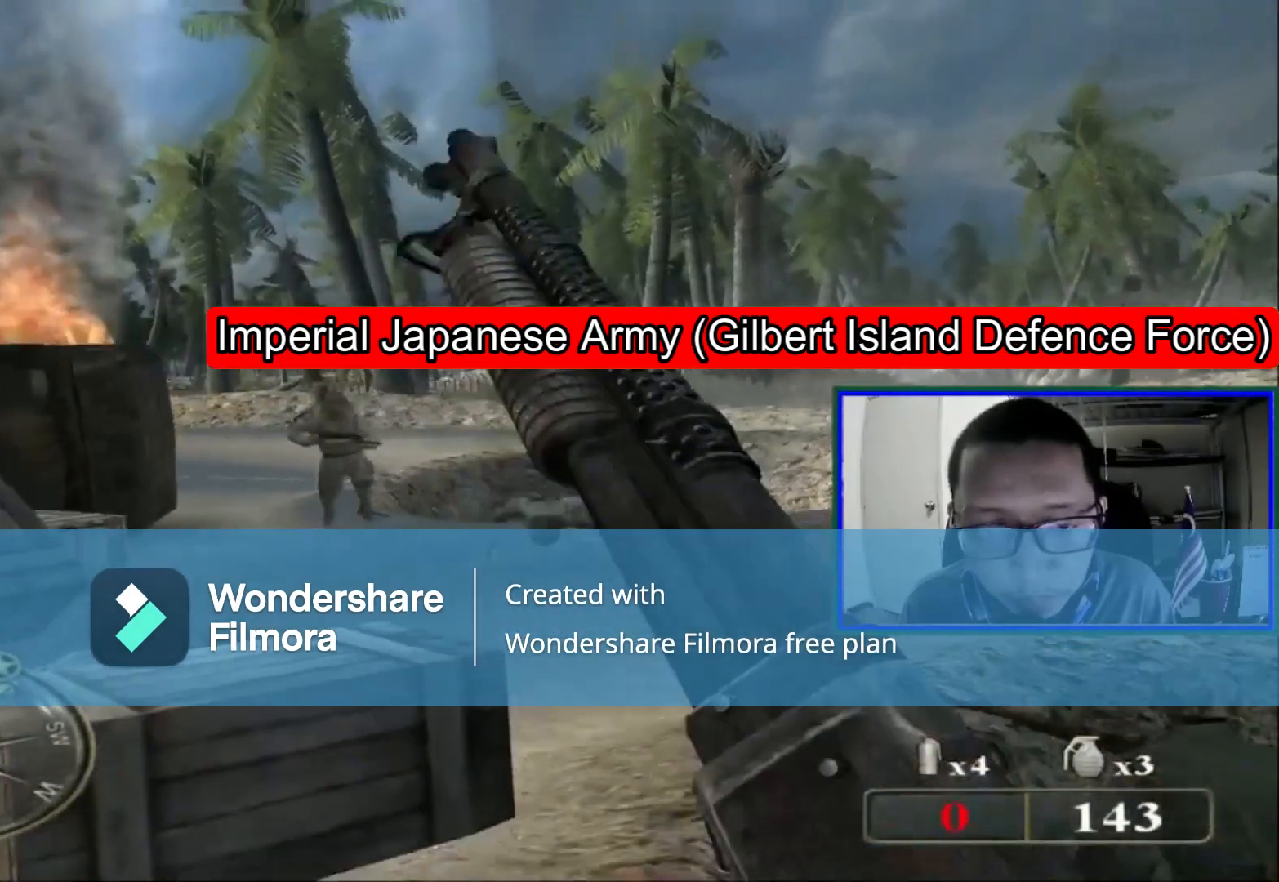
{"dt_ms": 480, "buttons": [], "left_stick": "center", "right_stick": "center", "events": []}
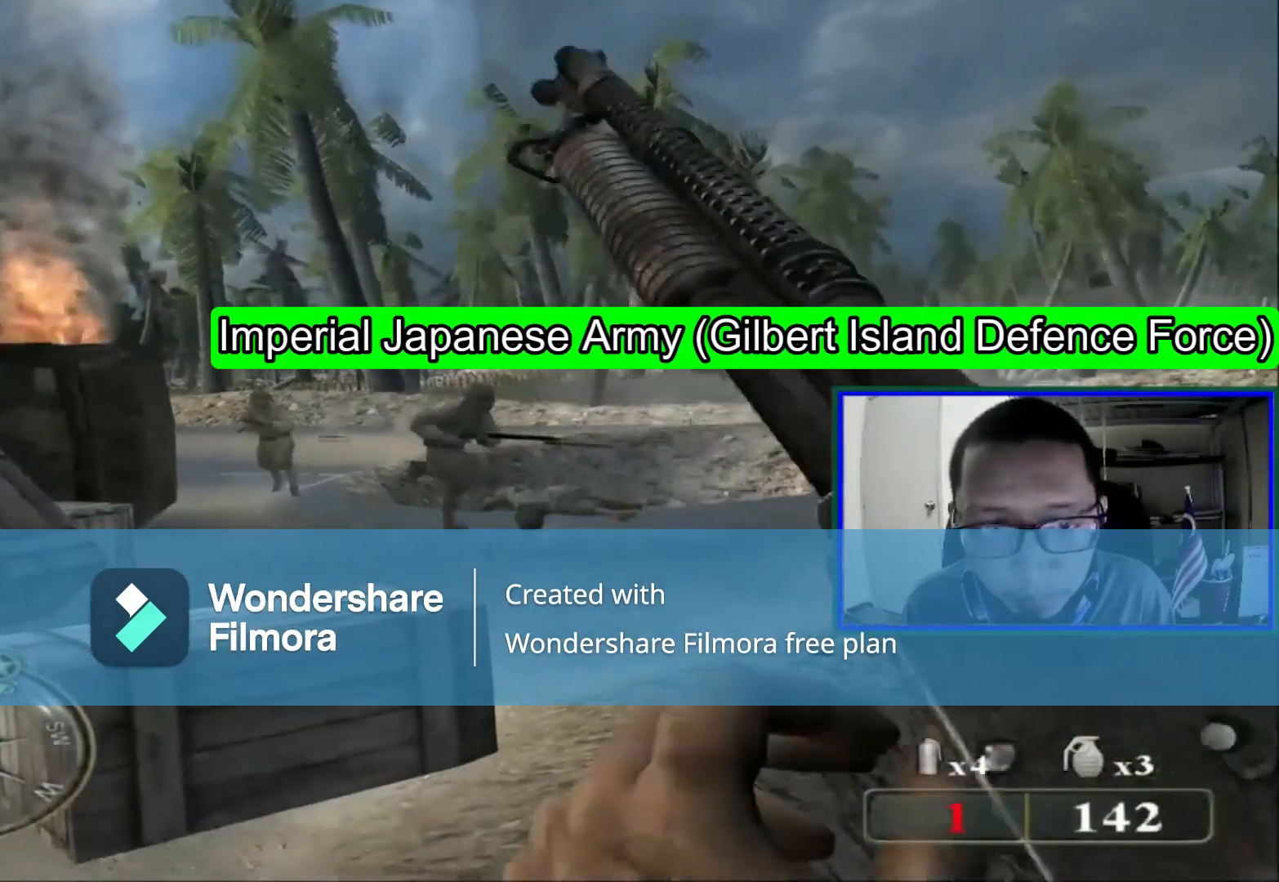
{"dt_ms": 520, "buttons": [], "left_stick": "center", "right_stick": "center", "events": []}
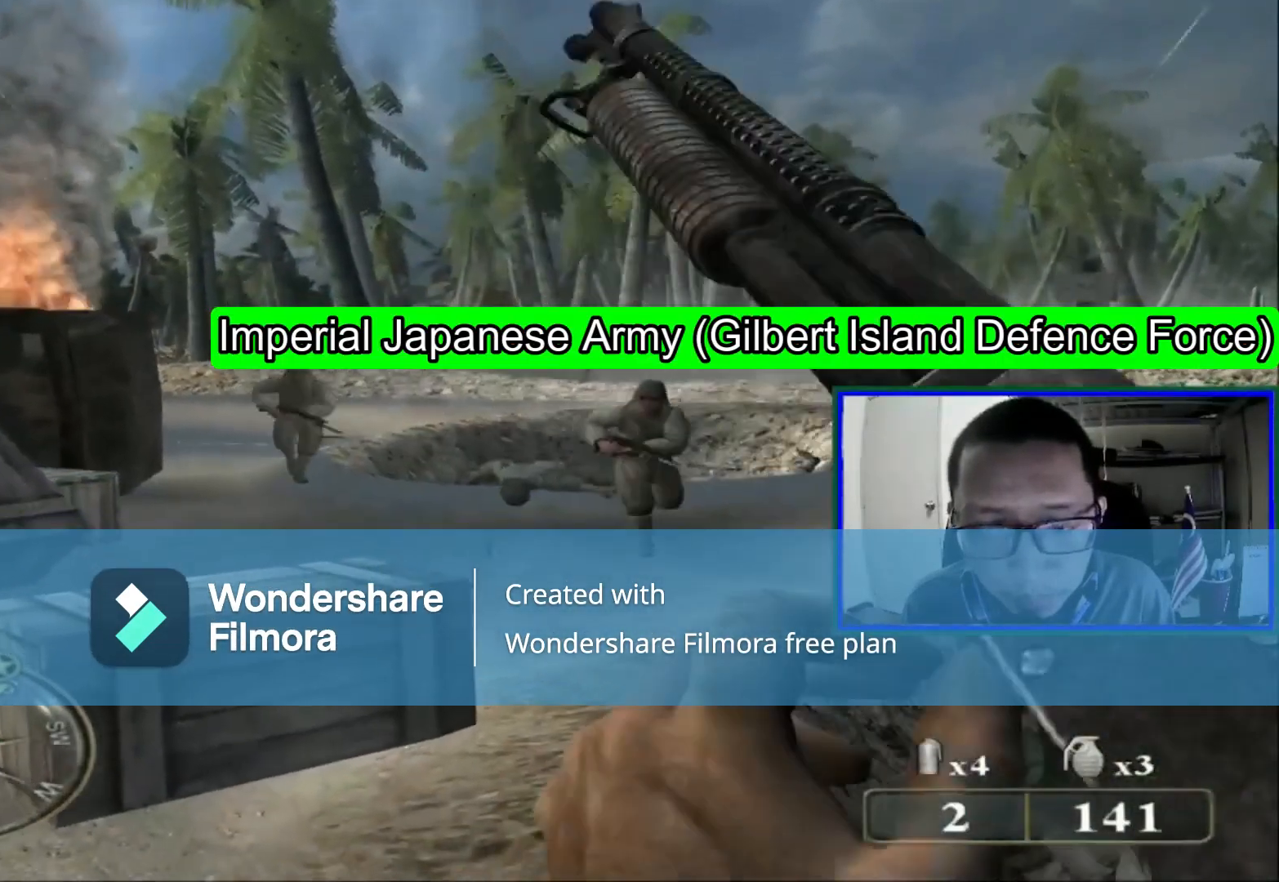
{"dt_ms": 480, "buttons": [], "left_stick": "center", "right_stick": "down-right", "events": [[360, "right_stick", "down-right"]]}